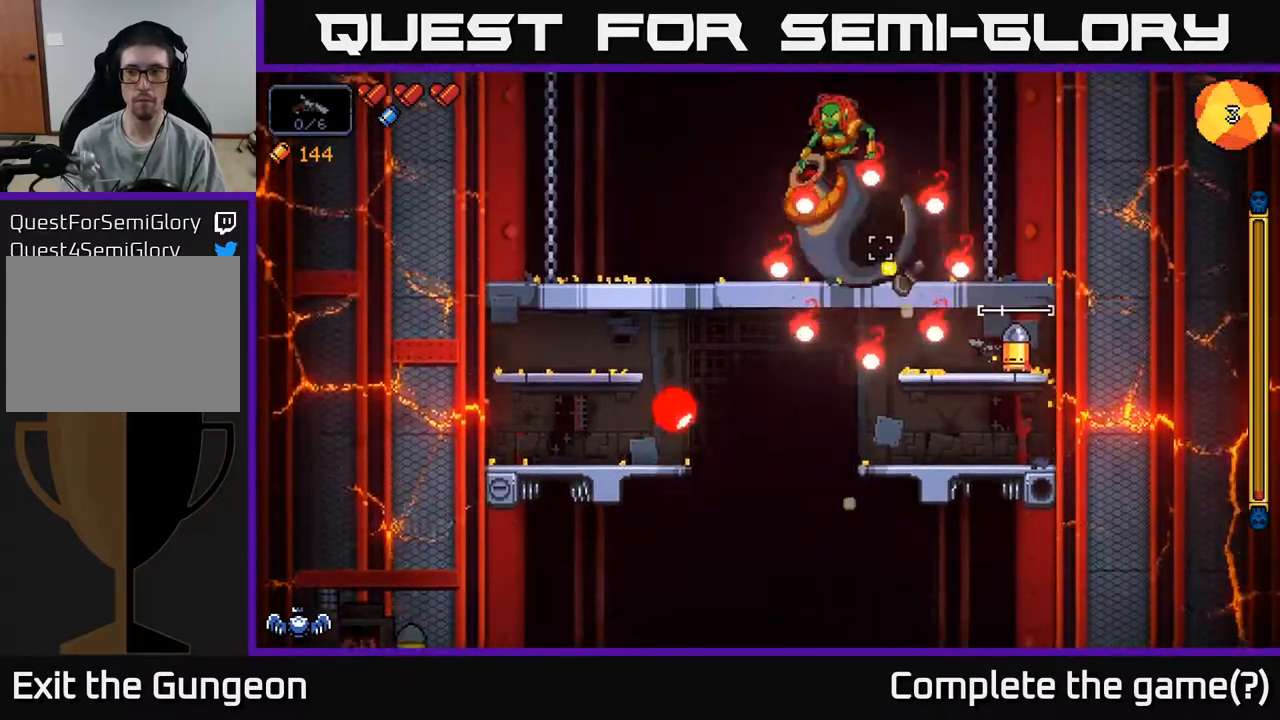
Gameplay with a controller (Xbox layout); each line is a JSON object with the inputs held at the frame after it. "events" lists button and stick changes between this image and that frame as [ms after this image, input, new state], when the widget could be followed in between.
{"buttons": ["R2"], "left_stick": "down", "right_stick": "up-left", "events": [[17, "left_stick", "down"], [117, "A", "down"], [217, "A", "up"], [250, "left_stick", "center"], [367, "left_stick", "right"], [500, "left_stick", "down"]]}
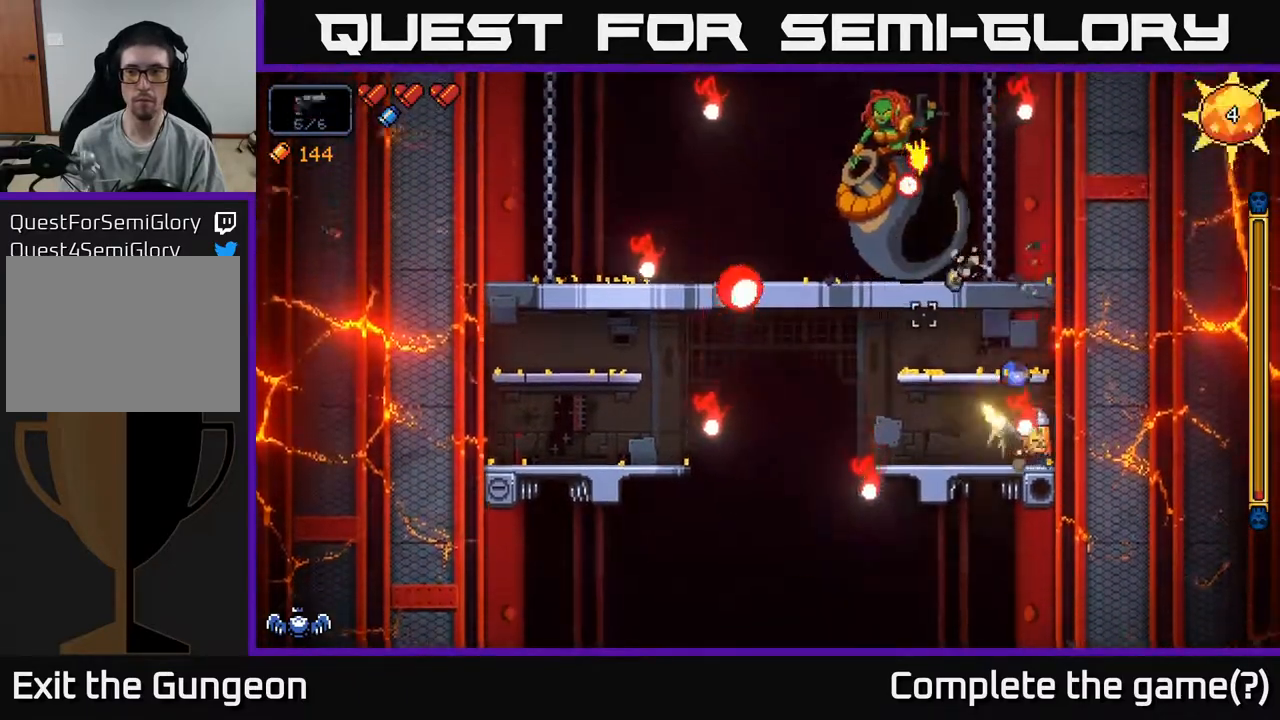
{"buttons": ["R2"], "left_stick": "left", "right_stick": "up", "events": [[17, "left_stick", "down-left"], [100, "A", "down"], [117, "left_stick", "left"], [183, "right_stick", "up"], [217, "A", "up"], [317, "left_stick", "center"], [467, "left_stick", "left"]]}
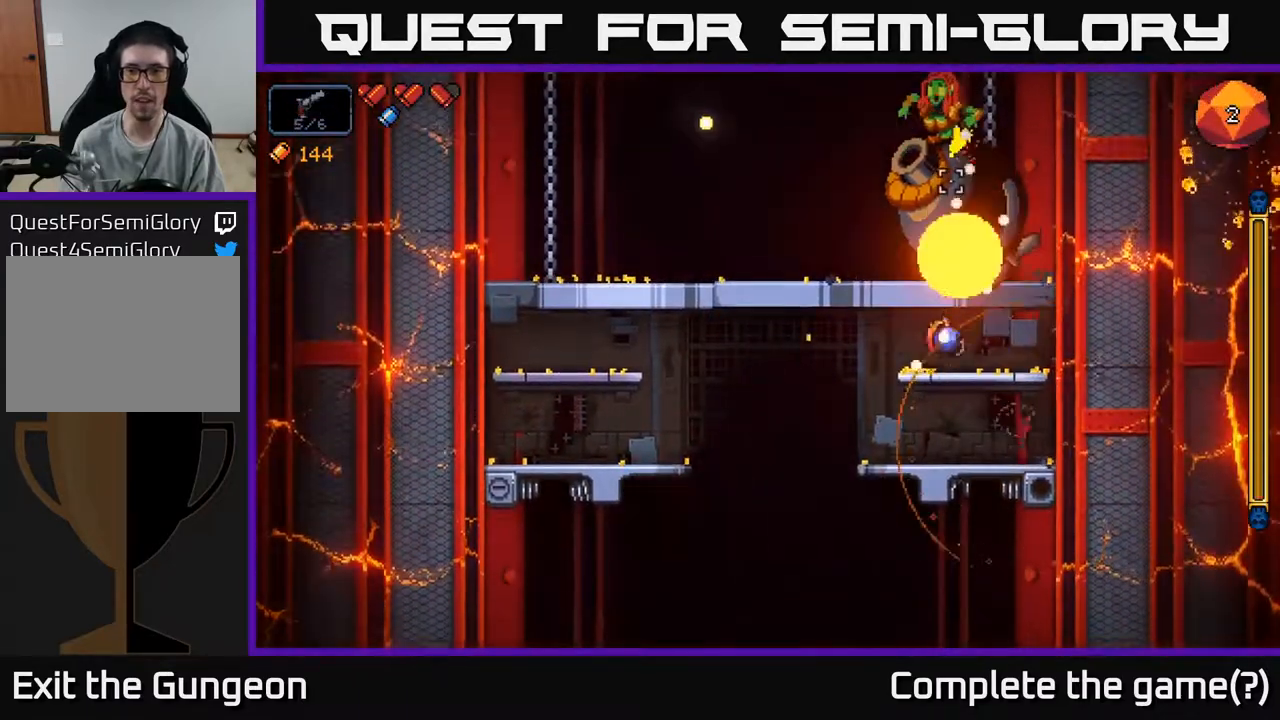
{"buttons": ["R2"], "left_stick": "center", "right_stick": "up", "events": [[133, "left_stick", "center"], [183, "left_stick", "right"], [267, "left_stick", "center"]]}
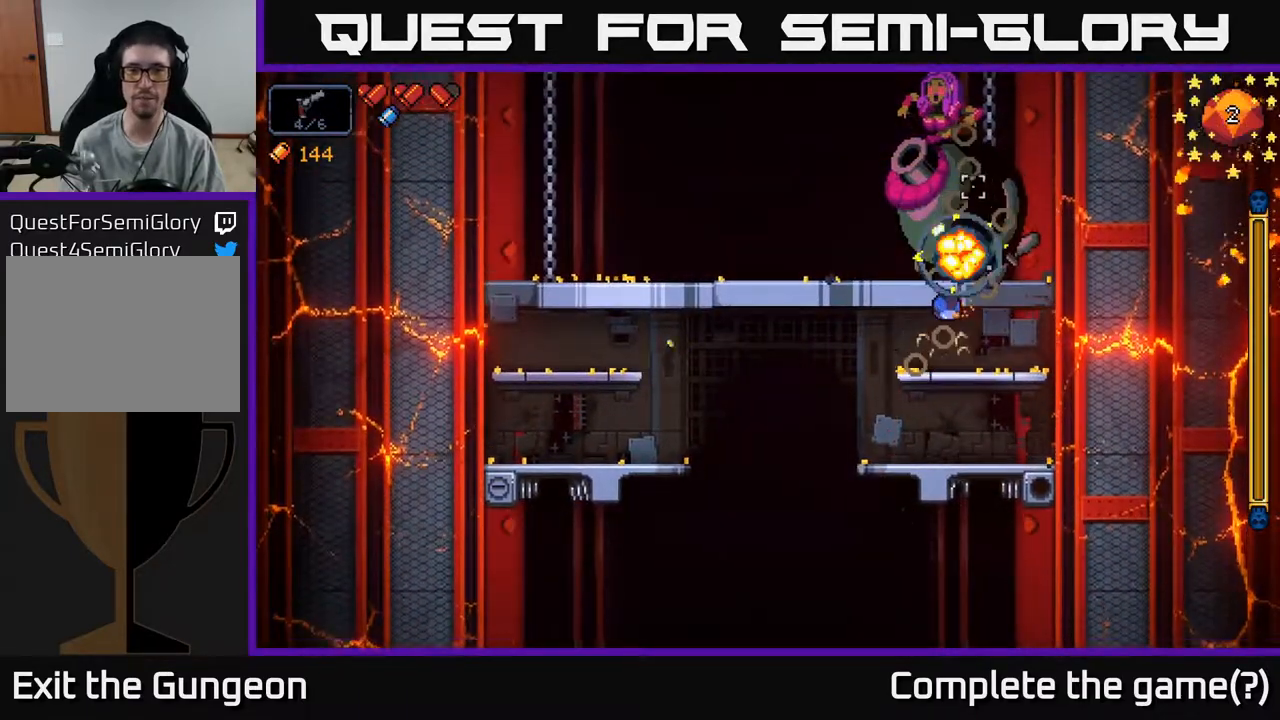
{"buttons": [], "left_stick": "right", "right_stick": "up", "events": [[250, "A", "down"], [350, "R2", "up"], [350, "left_stick", "right"], [483, "A", "up"]]}
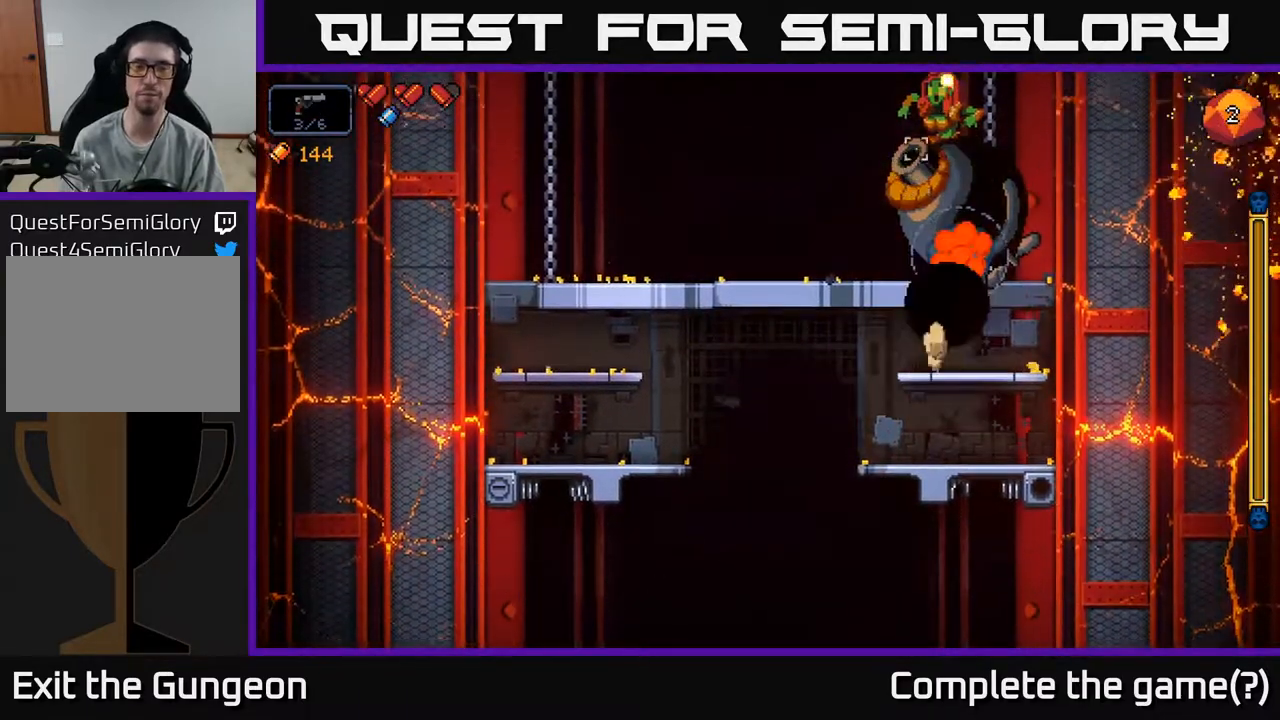
{"buttons": [], "left_stick": "left", "right_stick": "center", "events": [[17, "left_stick", "left"], [50, "right_stick", "center"], [367, "left_stick", "center"], [417, "left_stick", "left"]]}
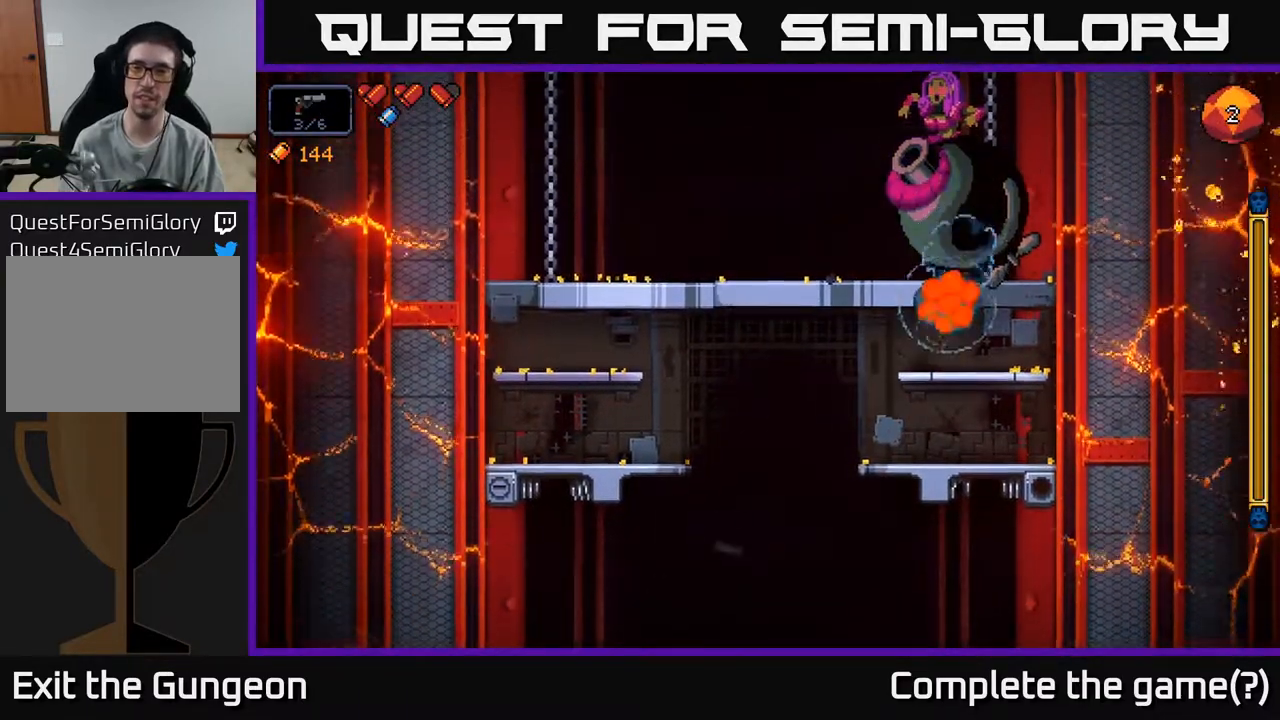
{"buttons": ["A"], "left_stick": "left", "right_stick": "up-right", "events": [[33, "right_stick", "up-right"], [117, "A", "down"]]}
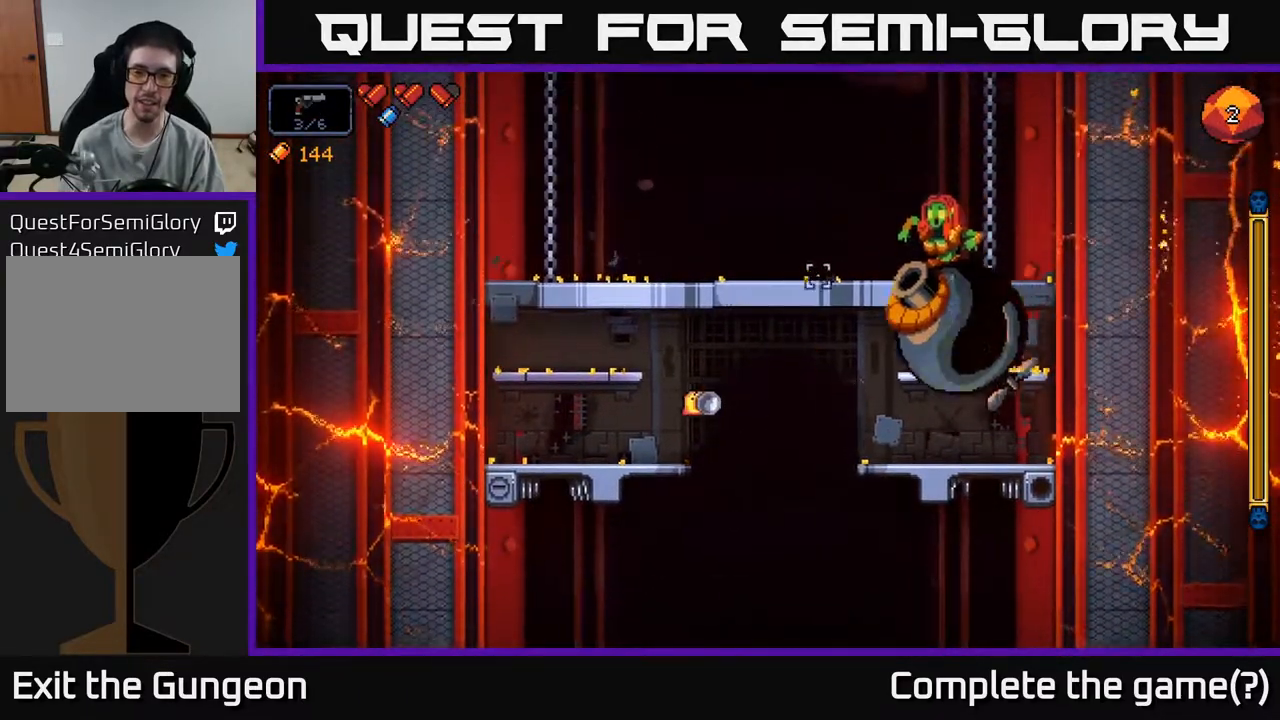
{"buttons": ["A"], "left_stick": "left", "right_stick": "up-right", "events": [[17, "A", "up"], [433, "A", "down"]]}
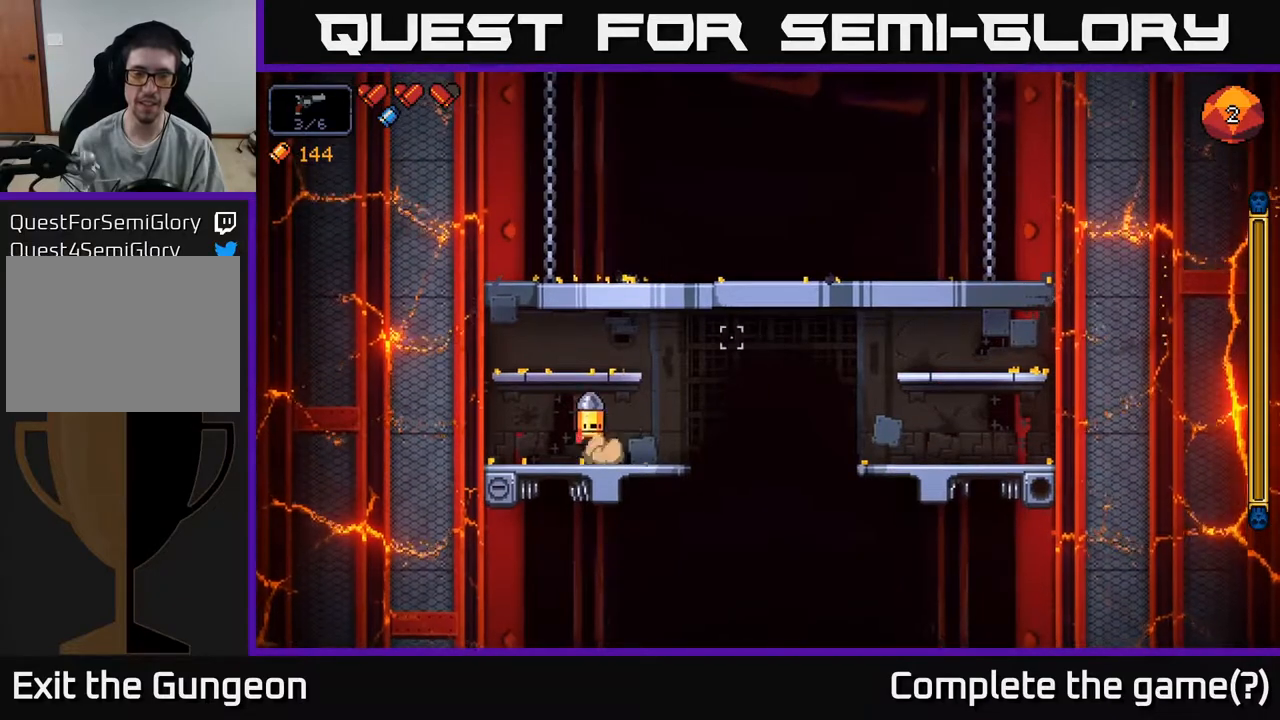
{"buttons": ["A"], "left_stick": "right", "right_stick": "up-right", "events": [[233, "A", "up"], [300, "left_stick", "center"], [367, "left_stick", "right"], [383, "A", "down"]]}
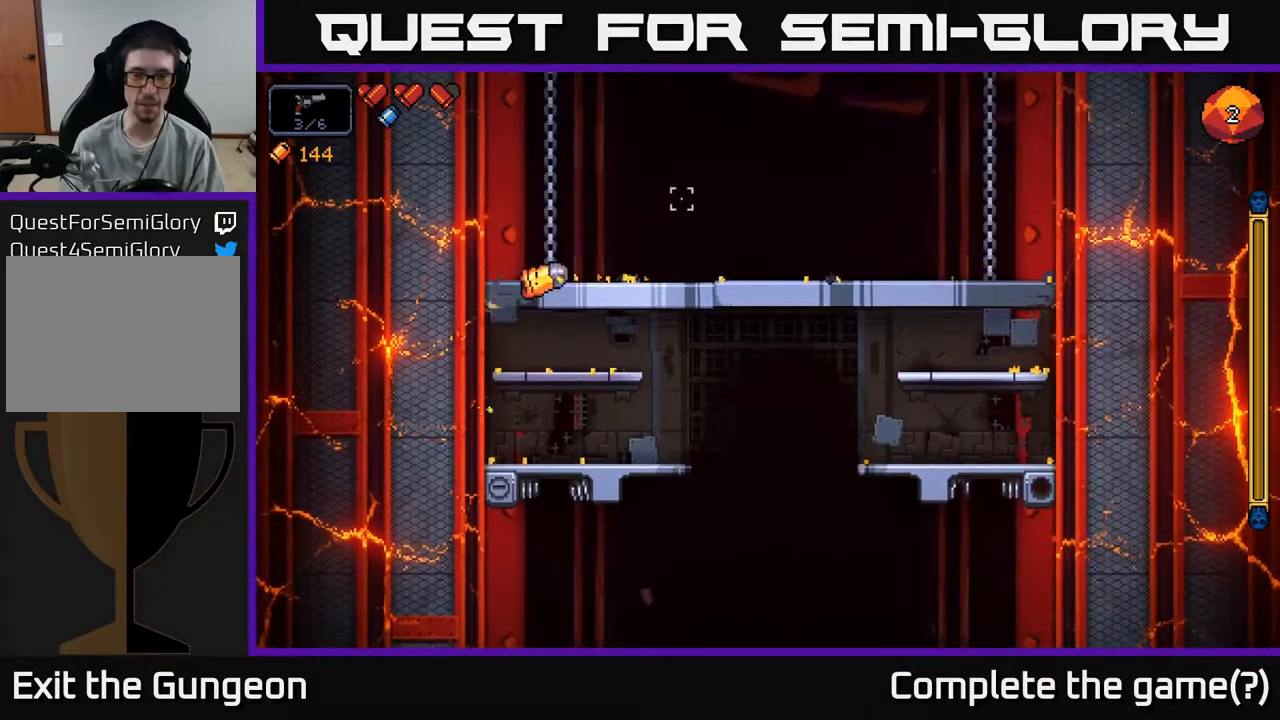
{"buttons": ["A"], "left_stick": "left", "right_stick": "up-right", "events": [[100, "A", "up"], [150, "left_stick", "left"], [350, "A", "down"]]}
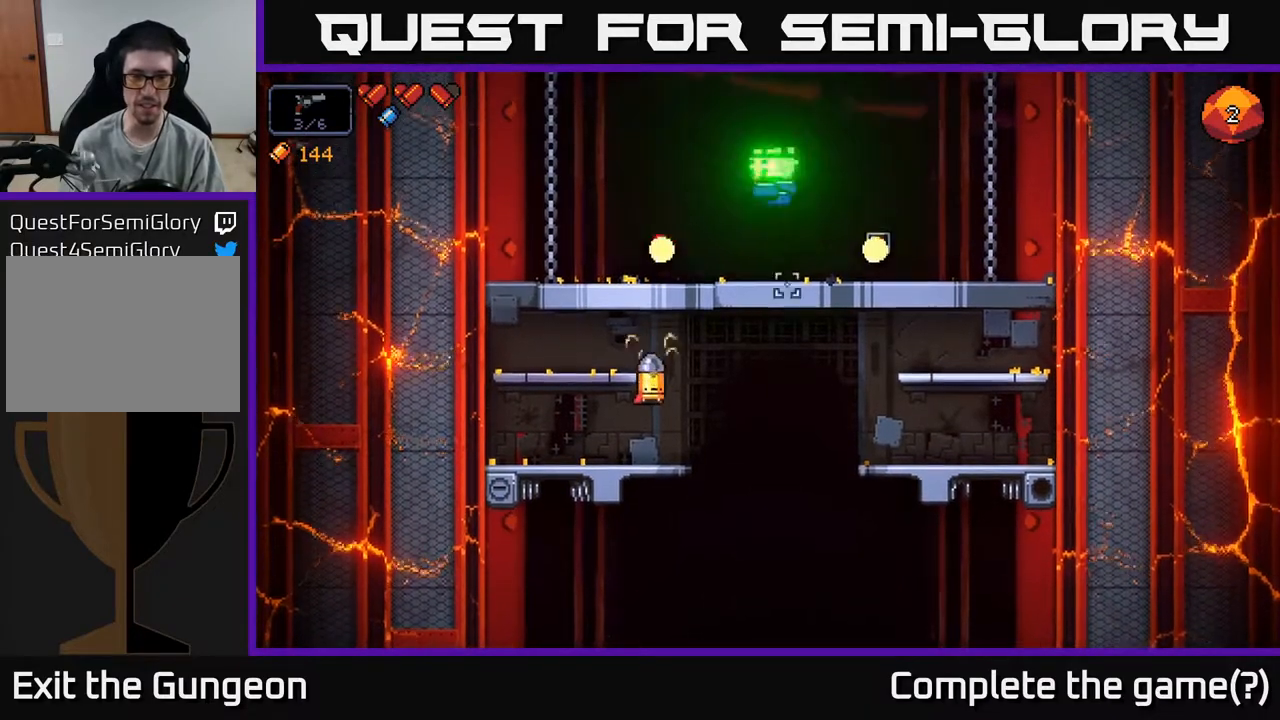
{"buttons": ["A"], "left_stick": "center", "right_stick": "up-right", "events": [[50, "A", "up"], [300, "left_stick", "center"], [317, "A", "down"], [367, "left_stick", "right"], [500, "left_stick", "center"]]}
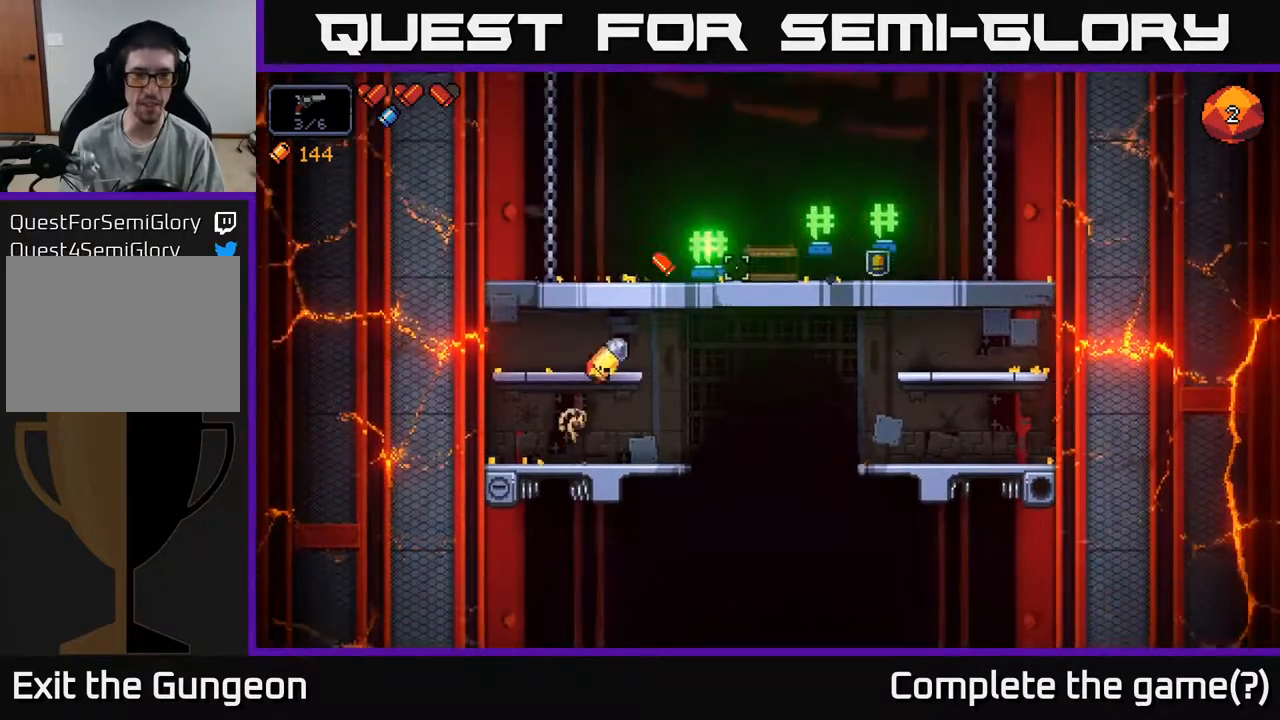
{"buttons": ["A"], "left_stick": "right", "right_stick": "up-right", "events": [[33, "left_stick", "left"], [150, "A", "up"], [250, "left_stick", "center"], [483, "A", "down"], [483, "left_stick", "right"]]}
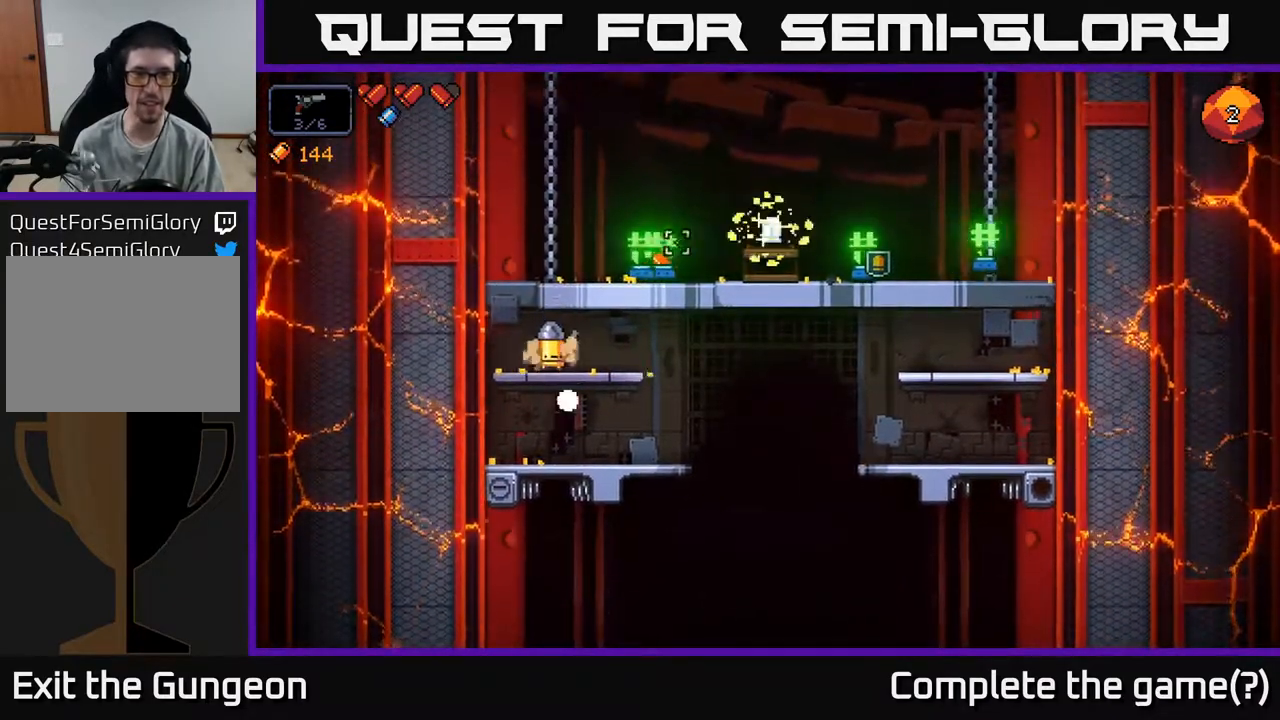
{"buttons": [], "left_stick": "right", "right_stick": "up-right", "events": [[100, "A", "up"], [233, "left_stick", "center"], [417, "left_stick", "right"]]}
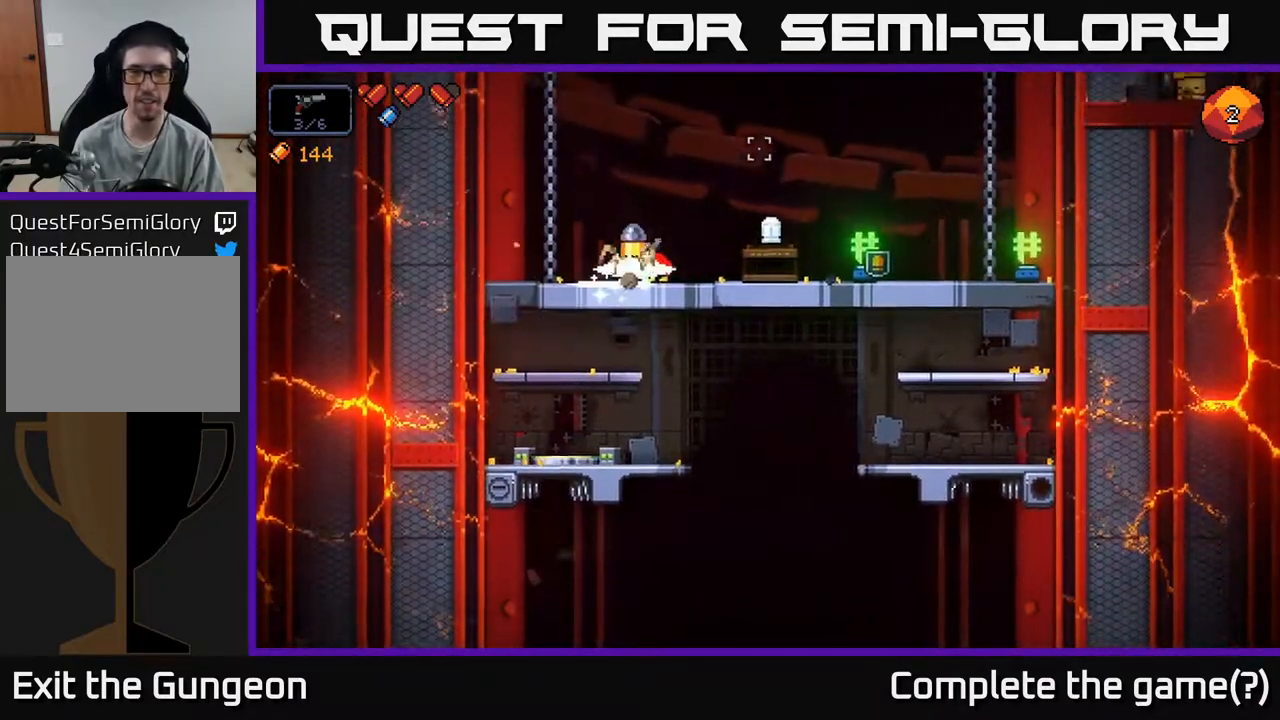
{"buttons": ["X"], "left_stick": "right", "right_stick": "center", "events": [[300, "right_stick", "center"], [483, "X", "down"]]}
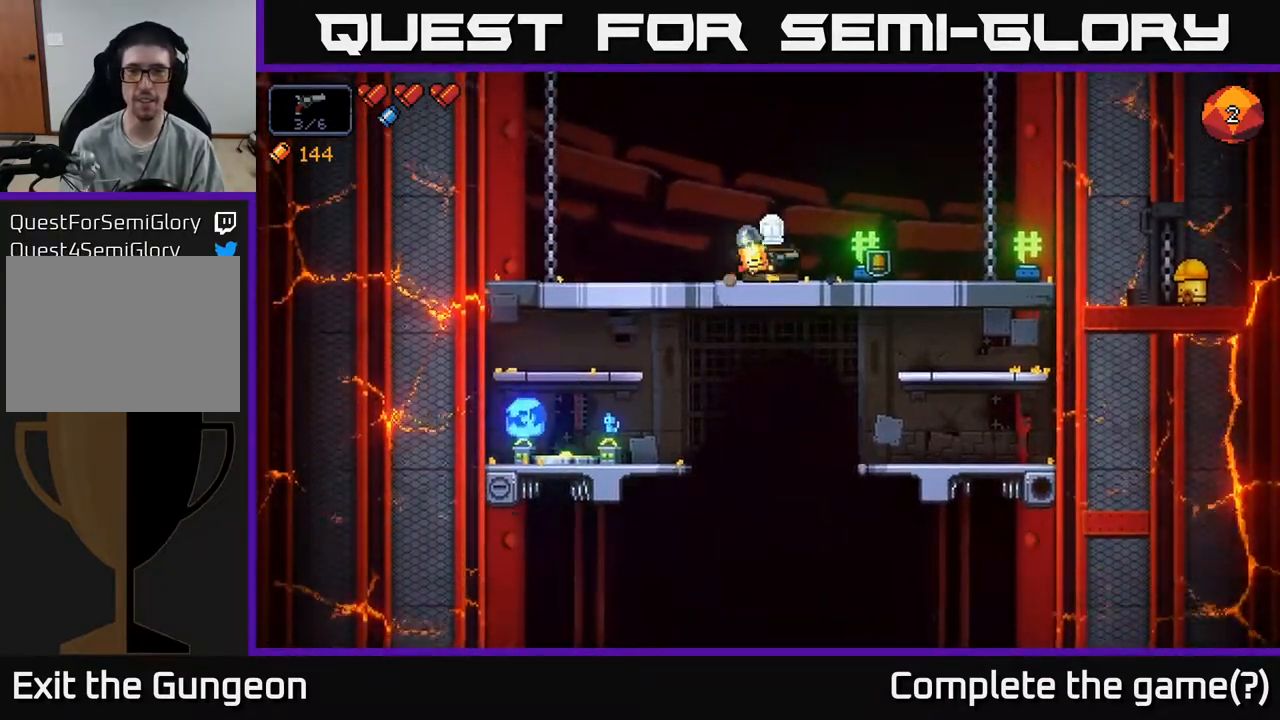
{"buttons": [], "left_stick": "right", "right_stick": "center", "events": [[50, "X", "up"]]}
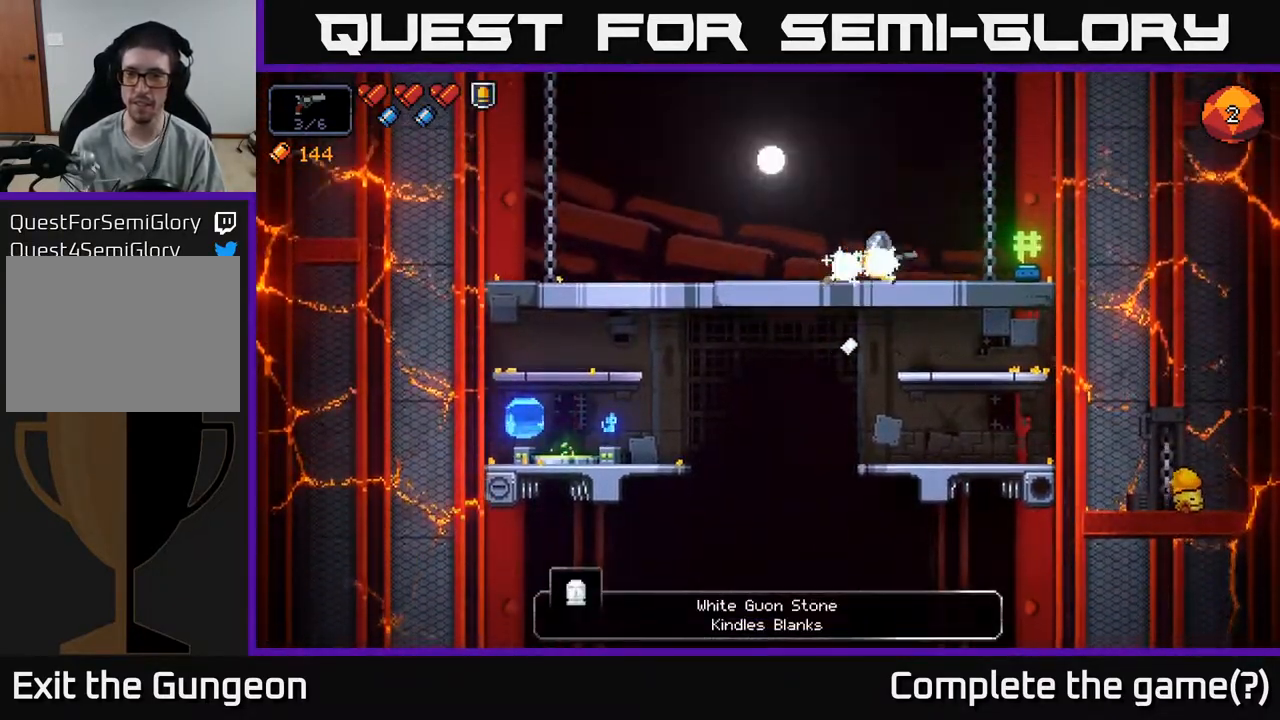
{"buttons": [], "left_stick": "right", "right_stick": "center", "events": []}
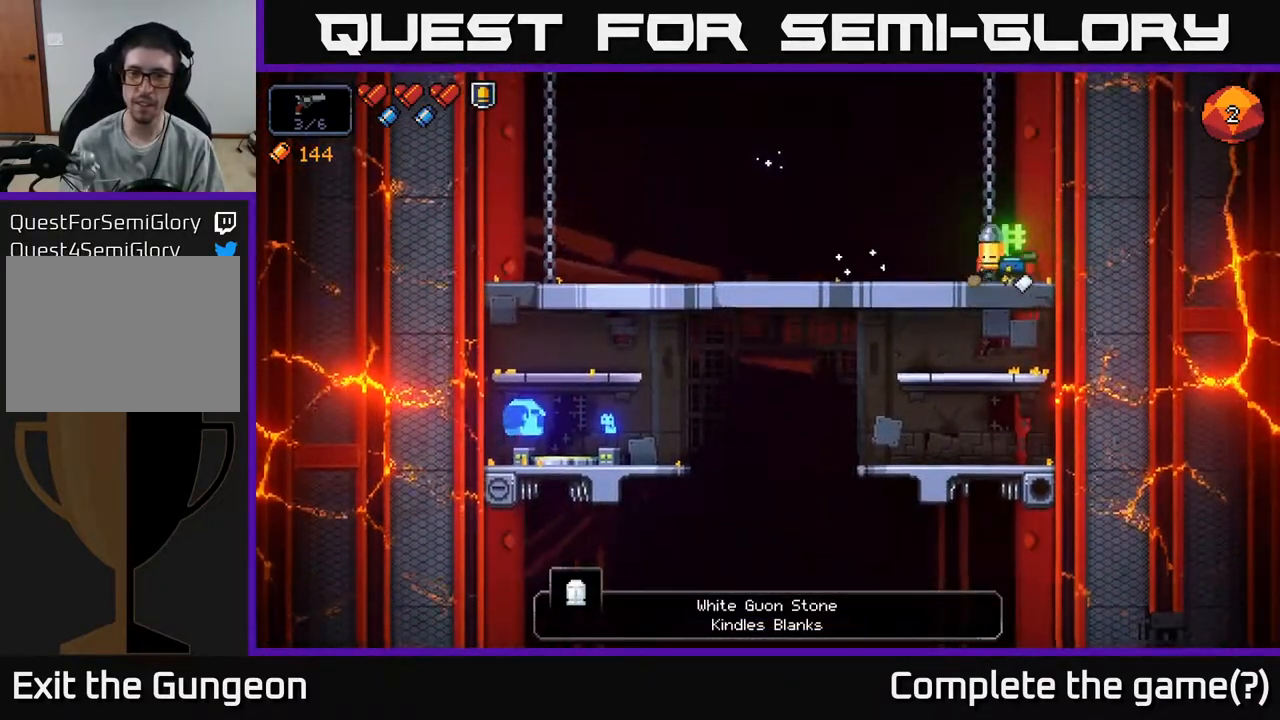
{"buttons": [], "left_stick": "left", "right_stick": "center", "events": [[83, "left_stick", "left"]]}
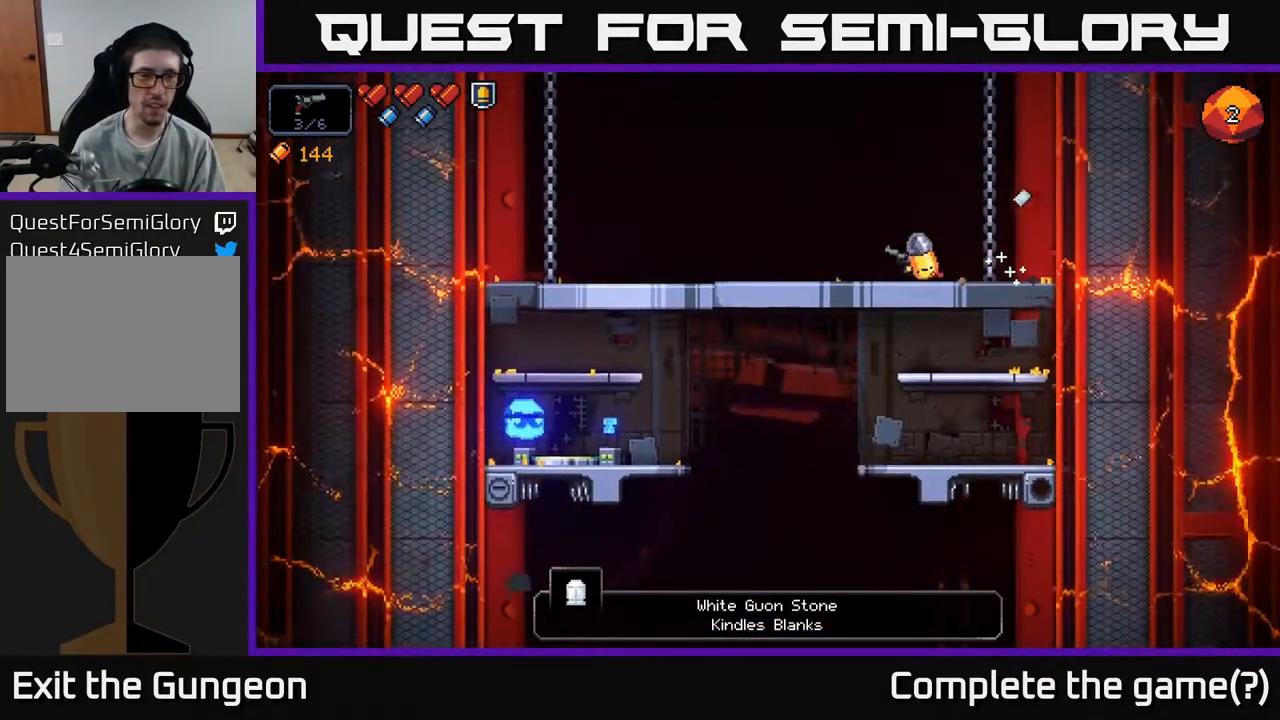
{"buttons": [], "left_stick": "left", "right_stick": "center", "events": []}
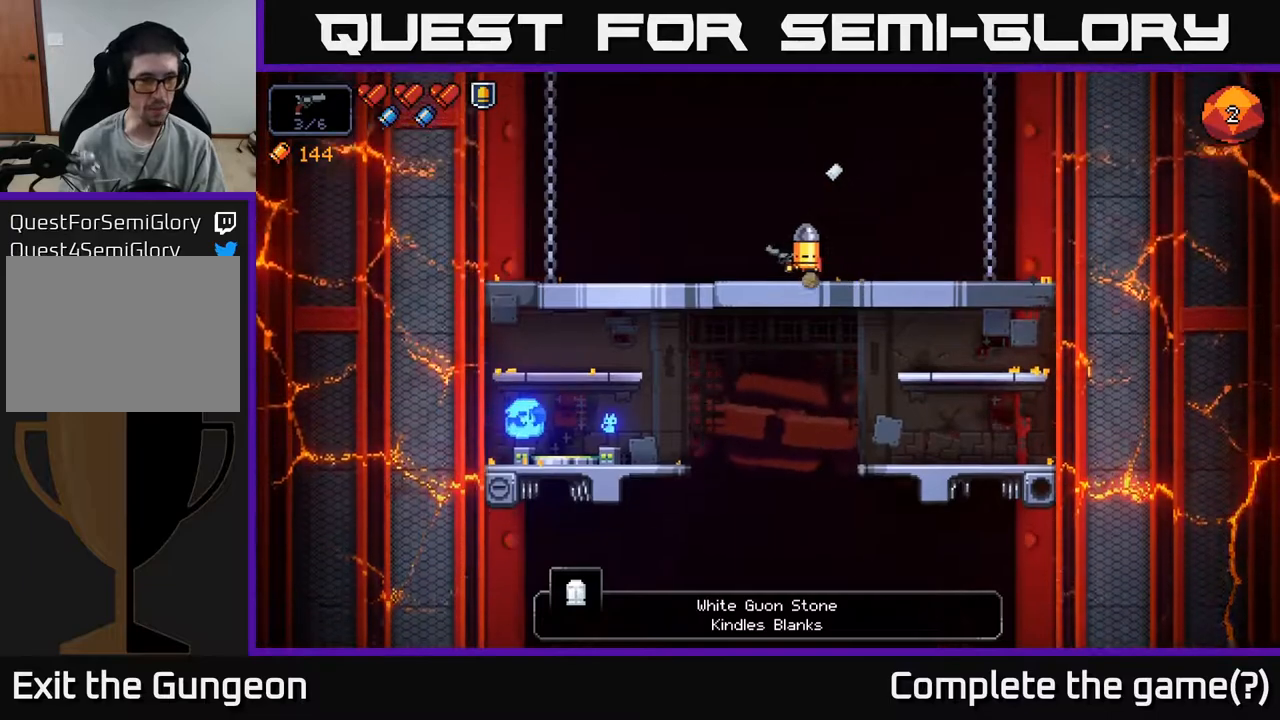
{"buttons": ["A"], "left_stick": "down", "right_stick": "center", "events": [[417, "left_stick", "down"], [450, "A", "down"]]}
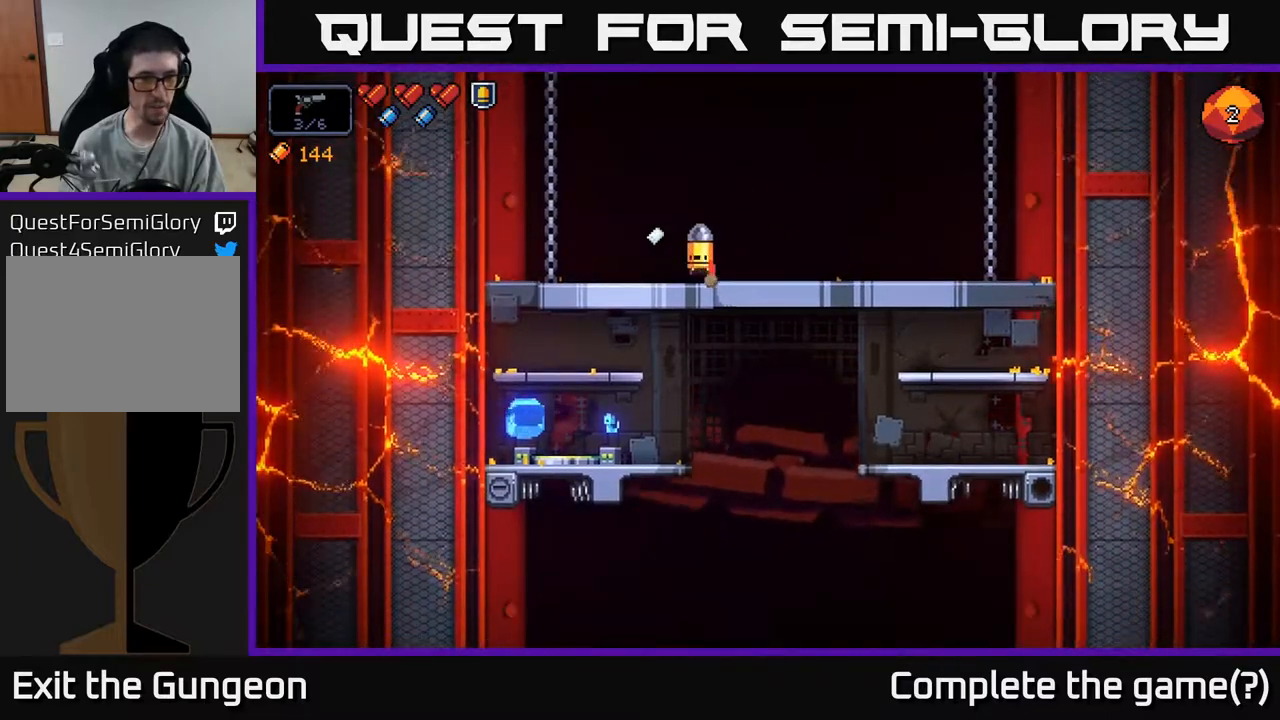
{"buttons": [], "left_stick": "left", "right_stick": "center", "events": [[67, "A", "up"], [167, "left_stick", "left"]]}
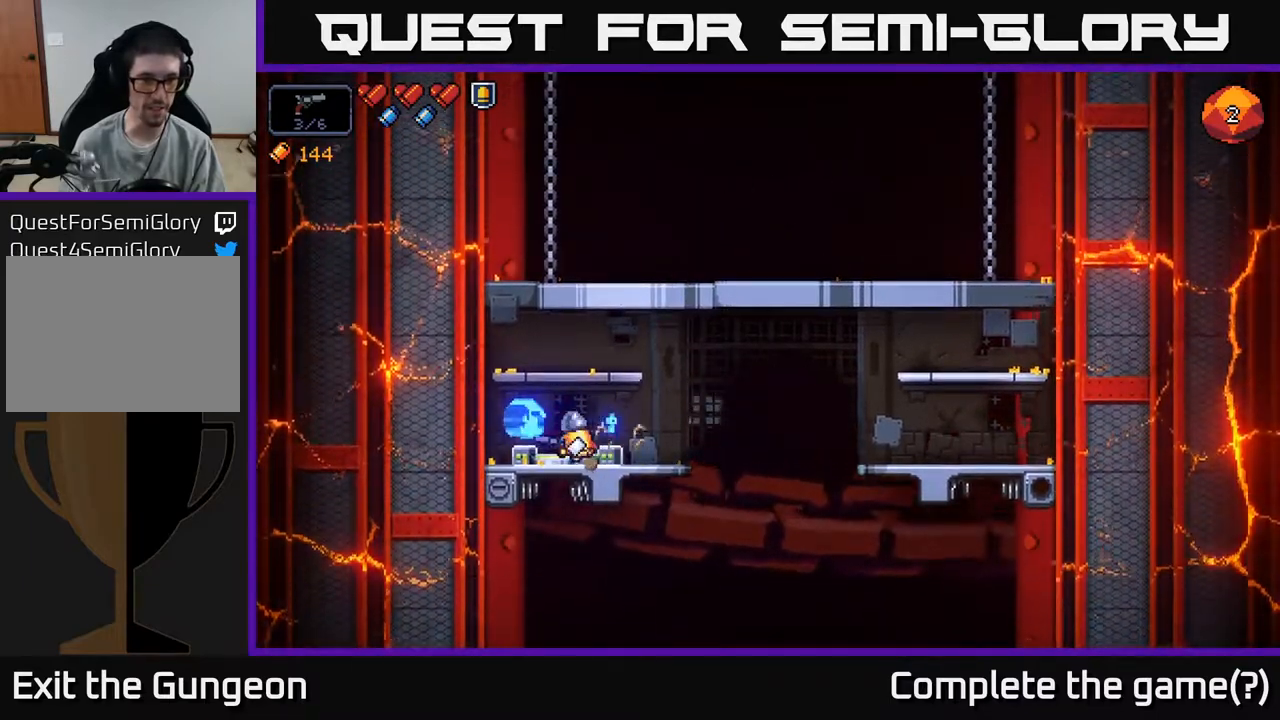
{"buttons": [], "left_stick": "center", "right_stick": "center", "events": [[33, "X", "down"], [100, "X", "up"], [100, "left_stick", "center"], [267, "X", "down"], [333, "X", "up"]]}
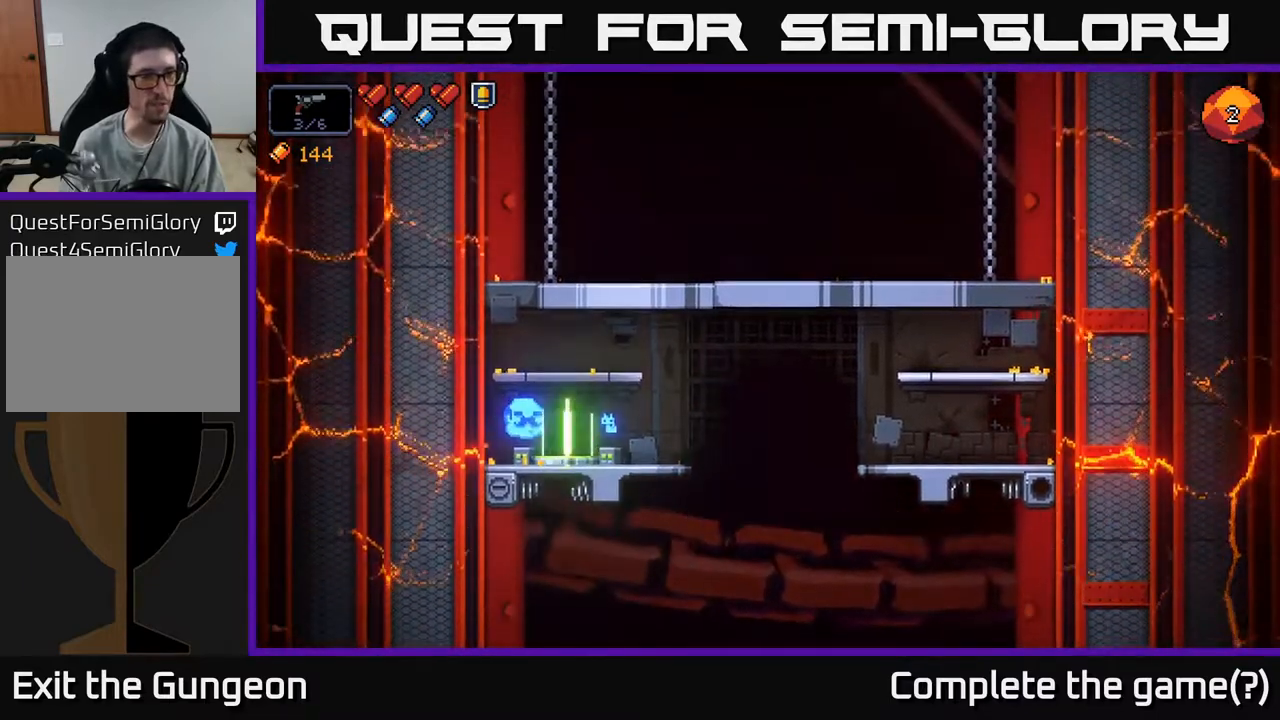
{"buttons": [], "left_stick": "center", "right_stick": "center", "events": []}
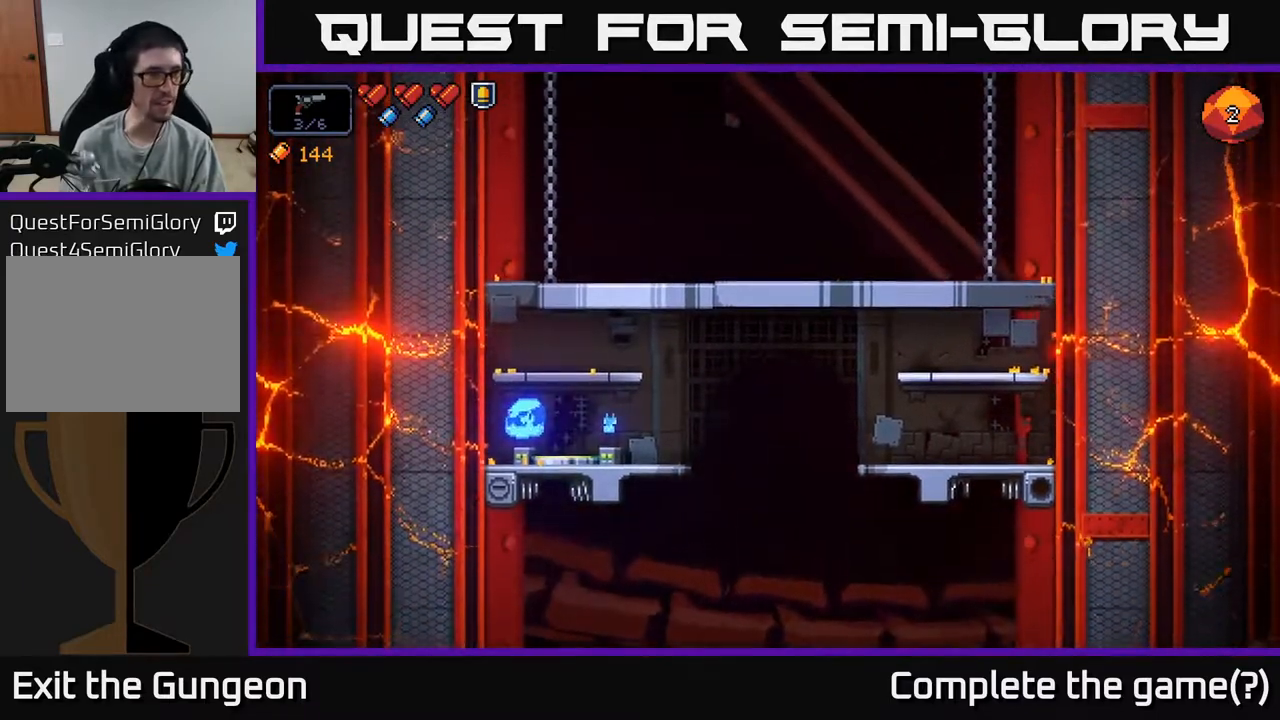
{"buttons": [], "left_stick": "center", "right_stick": "center", "events": []}
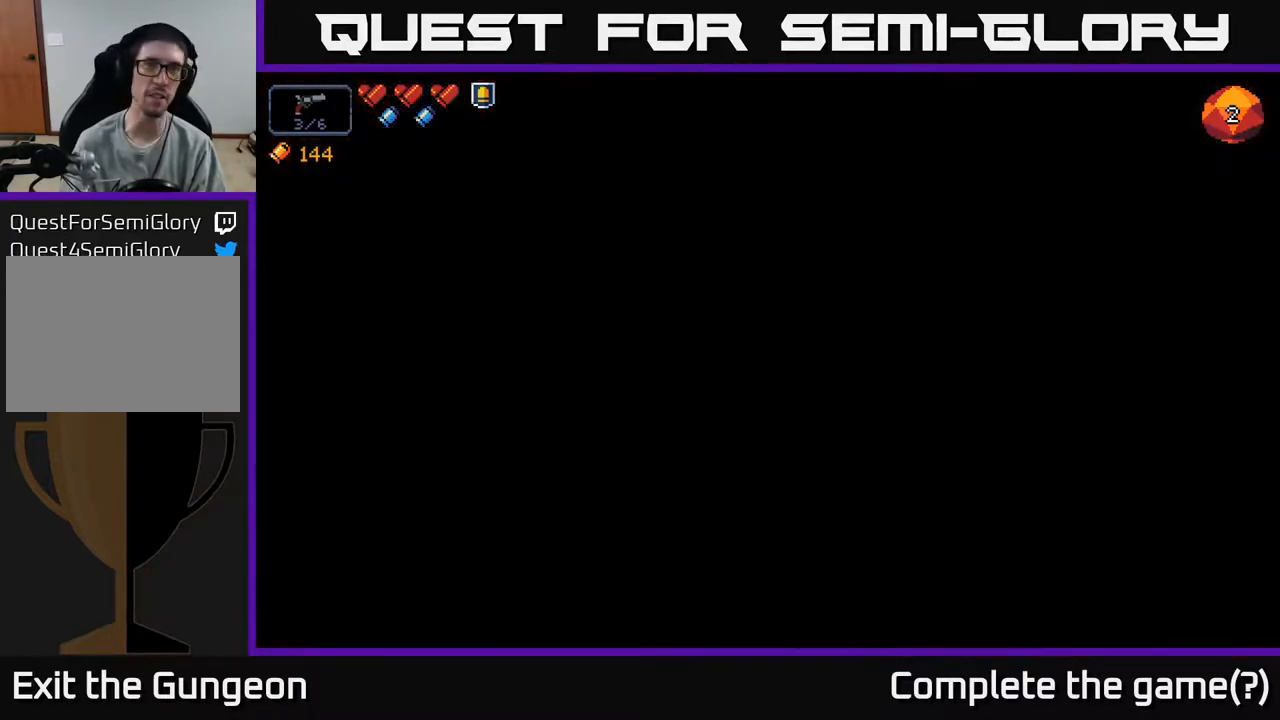
{"buttons": [], "left_stick": "center", "right_stick": "center", "events": []}
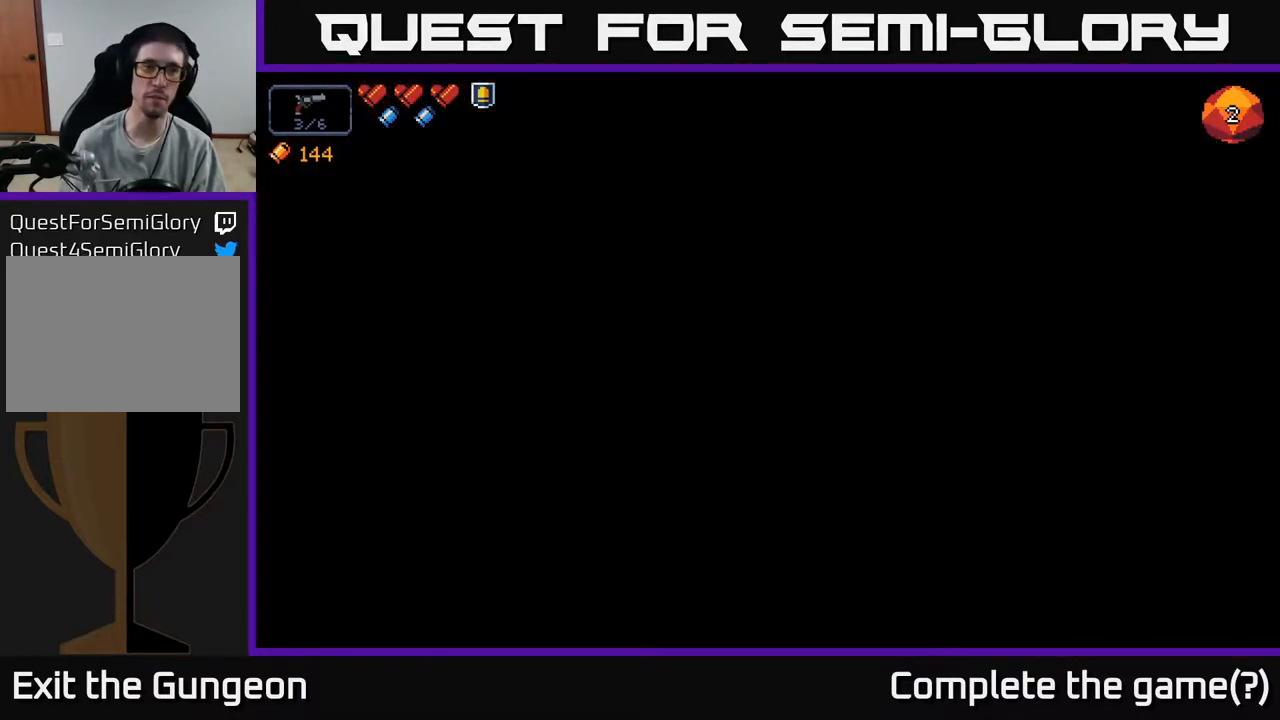
{"buttons": [], "left_stick": "center", "right_stick": "center", "events": []}
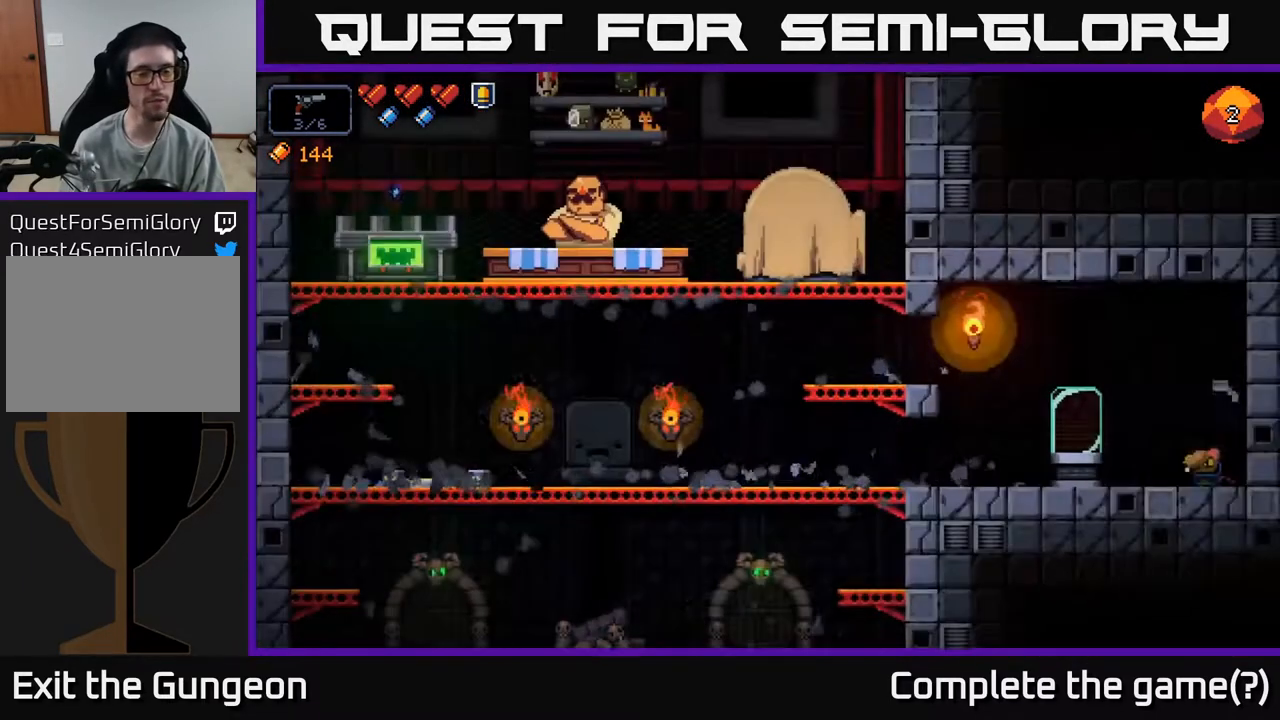
{"buttons": [], "left_stick": "left", "right_stick": "center", "events": [[133, "left_stick", "left"]]}
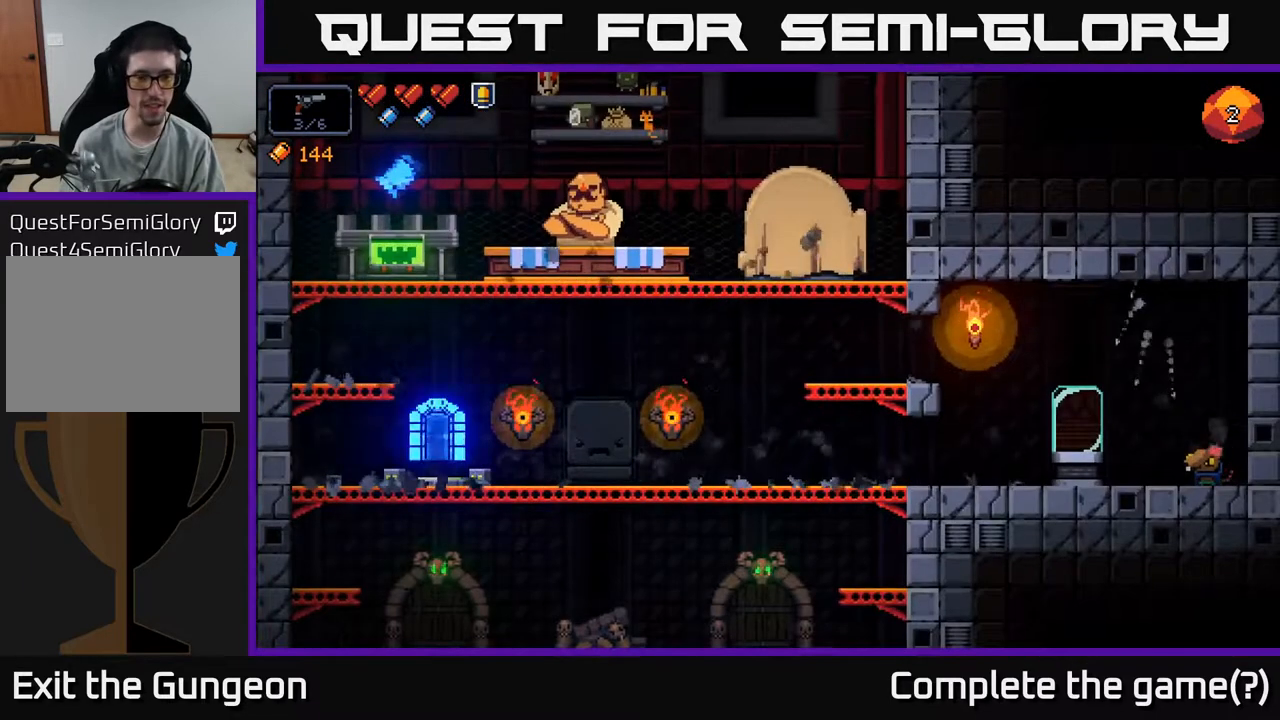
{"buttons": [], "left_stick": "left", "right_stick": "center", "events": []}
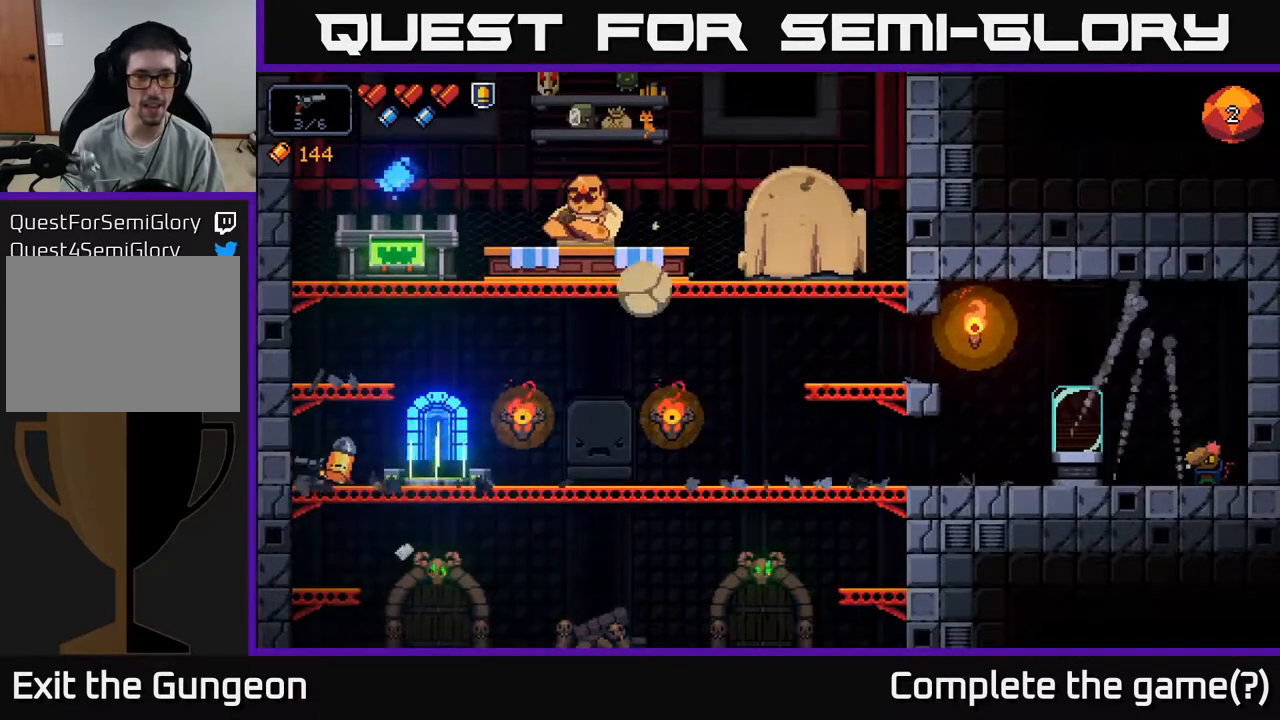
{"buttons": [], "left_stick": "center", "right_stick": "center", "events": [[100, "A", "down"], [300, "A", "up"], [350, "left_stick", "center"]]}
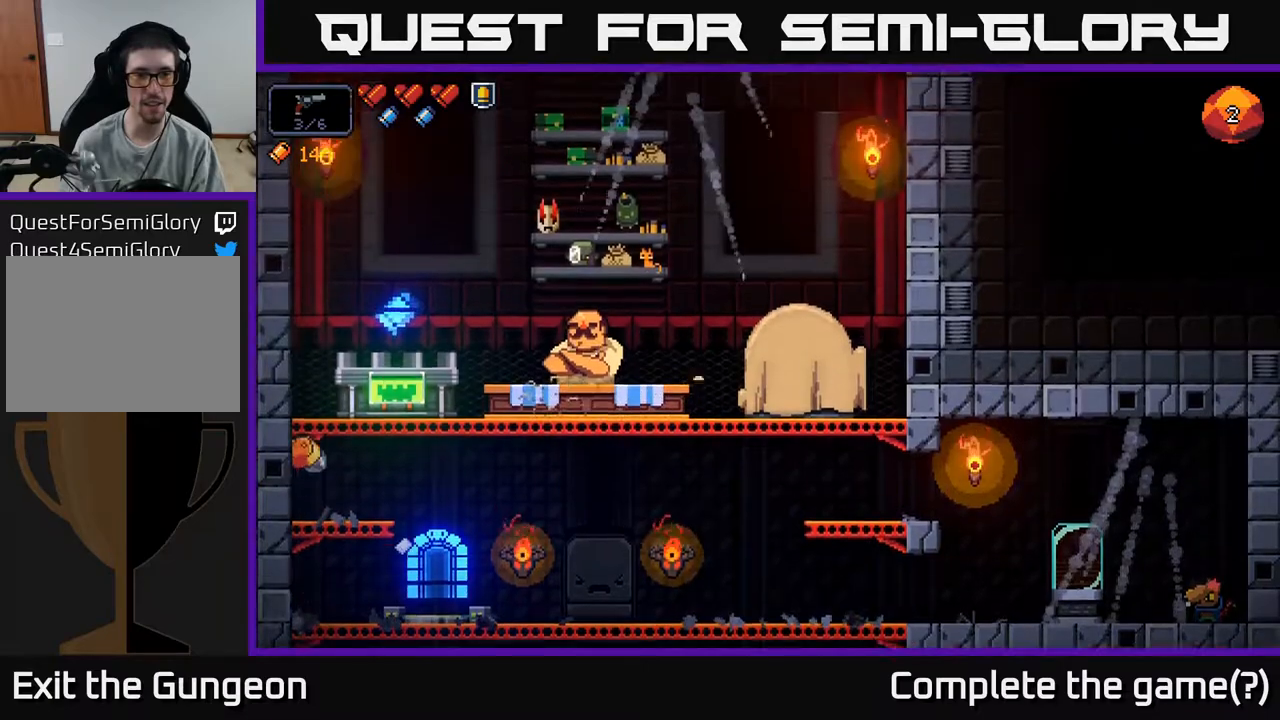
{"buttons": [], "left_stick": "center", "right_stick": "center", "events": [[217, "A", "down"], [250, "left_stick", "right"], [417, "A", "up"], [500, "left_stick", "center"]]}
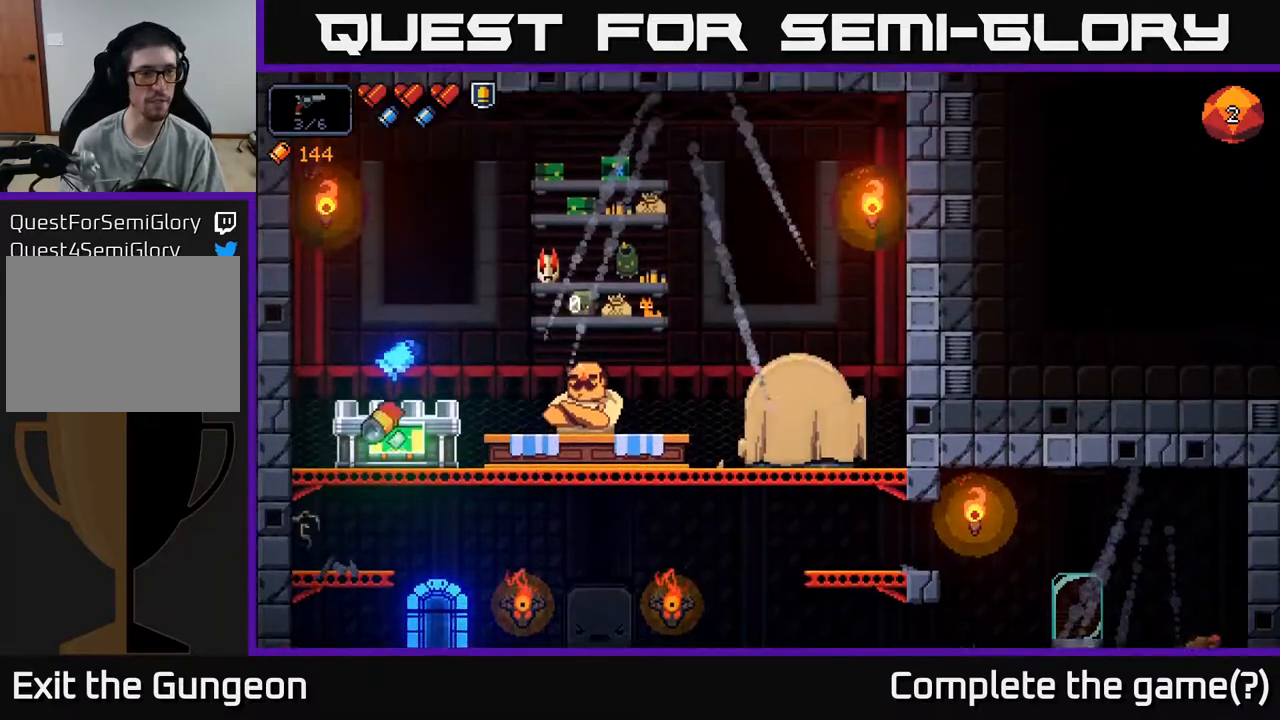
{"buttons": [], "left_stick": "right", "right_stick": "center", "events": [[233, "X", "down"], [300, "X", "up"], [483, "left_stick", "right"]]}
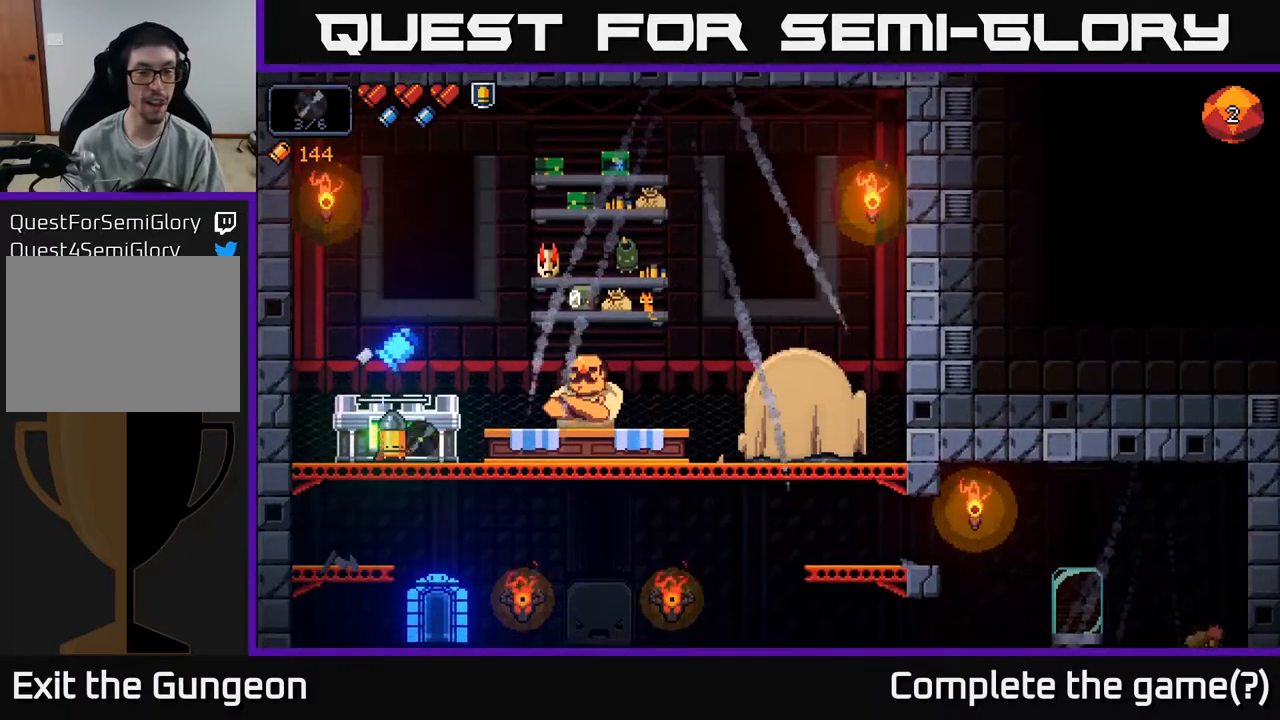
{"buttons": [], "left_stick": "center", "right_stick": "center", "events": [[133, "left_stick", "center"], [217, "left_stick", "right"], [333, "left_stick", "center"]]}
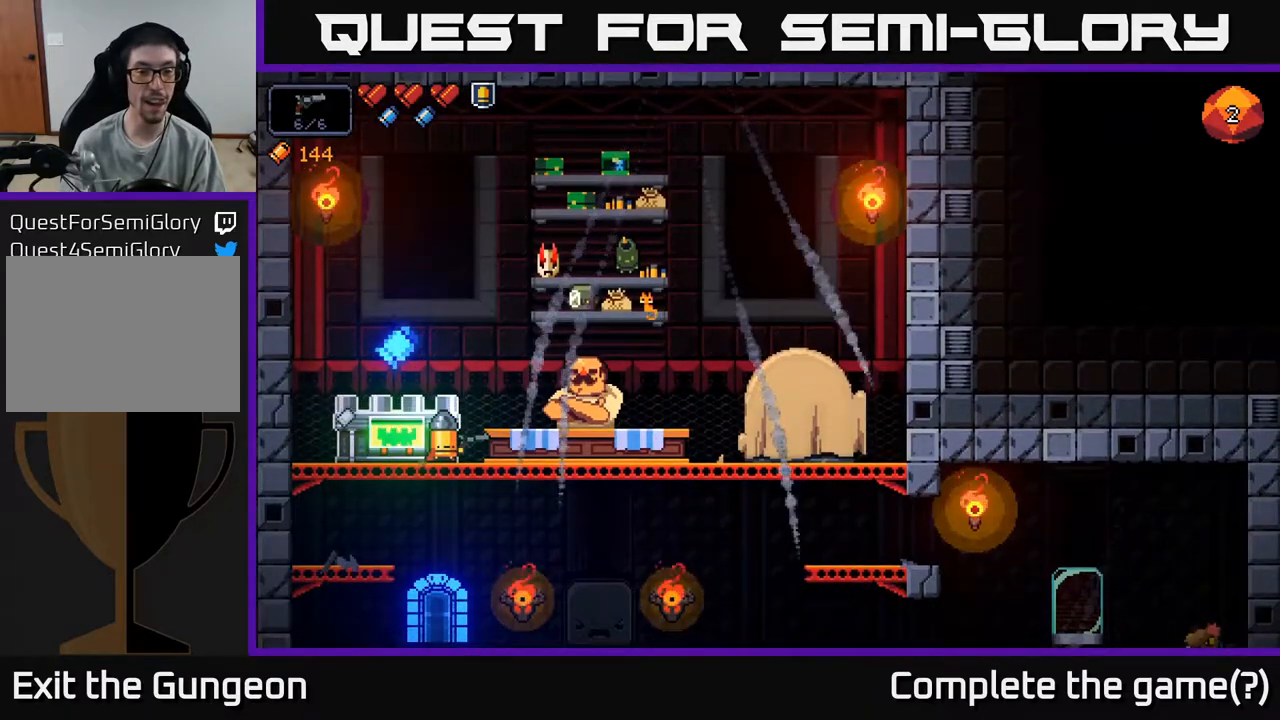
{"buttons": [], "left_stick": "right", "right_stick": "center", "events": [[33, "left_stick", "left"], [250, "X", "down"], [267, "left_stick", "center"], [333, "X", "up"], [500, "left_stick", "right"]]}